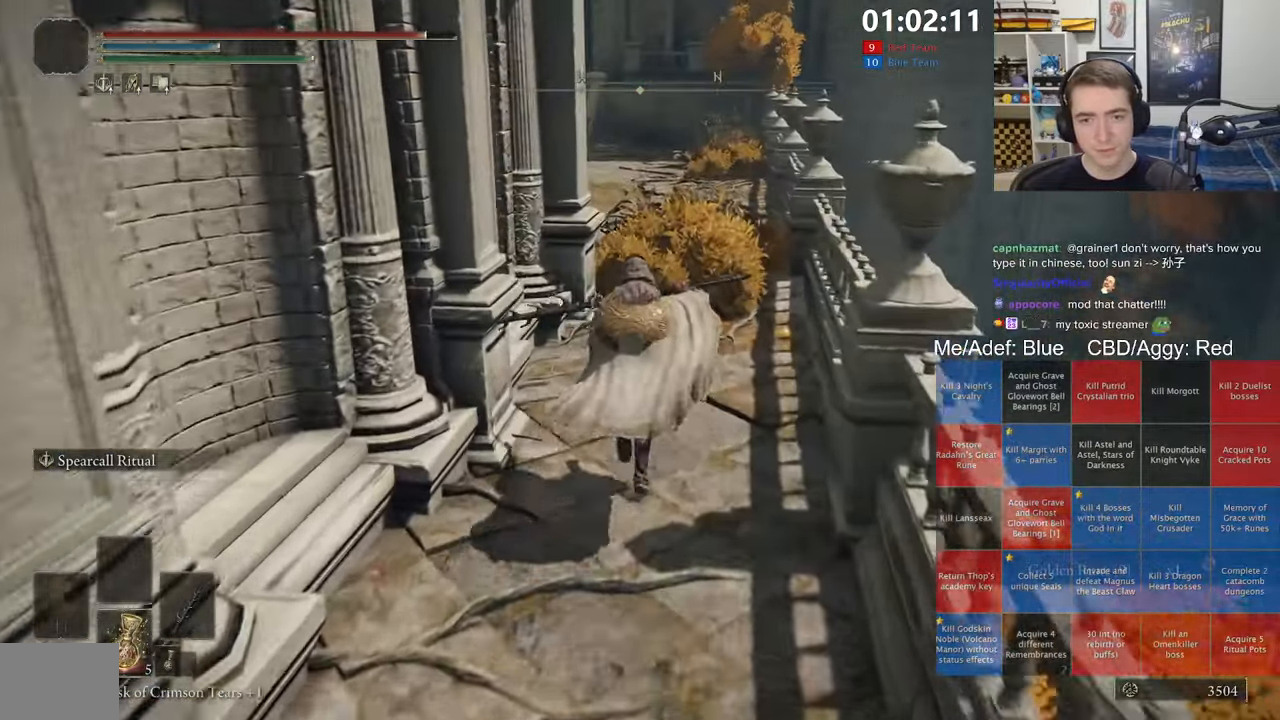
Gameplay with a controller (Xbox layout); each line is a JSON object with the inputs held at the frame after it (dt_ms = milliseconds from this image to that frame). "events" lists button and stick changes between this image and that frame as [ms after this image, input, new state], when the widget could be followed in between.
{"dt_ms": 1000, "buttons": ["B", "L1"], "left_stick": "up", "right_stick": "left", "events": [[484, "right_stick", "left"]]}
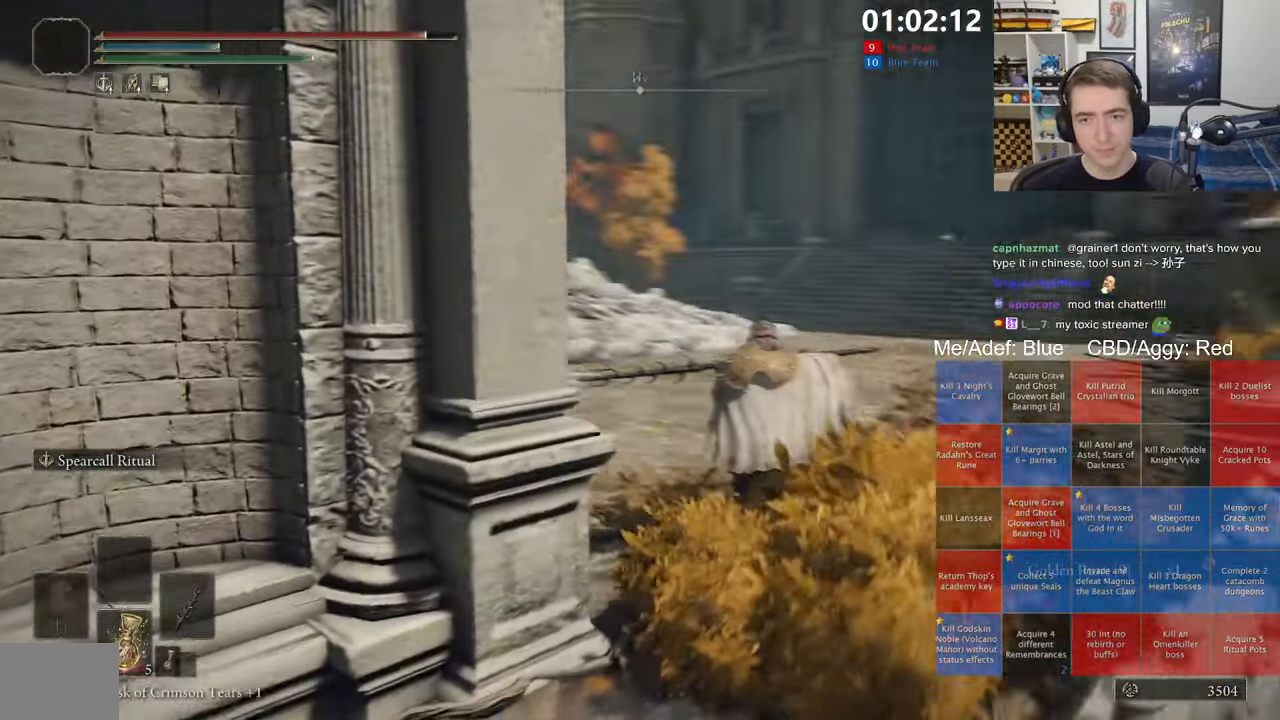
{"dt_ms": 500, "buttons": ["B", "L1"], "left_stick": "up", "right_stick": "center", "events": [[167, "right_stick", "center"]]}
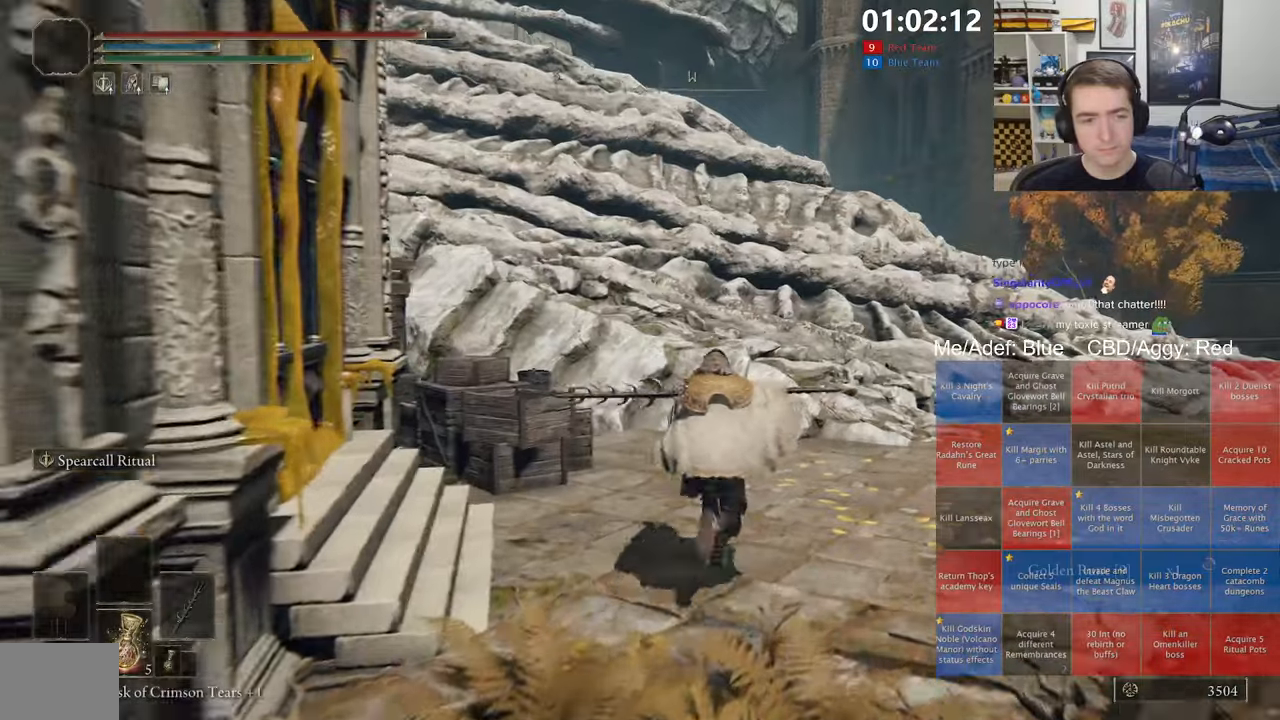
{"dt_ms": 500, "buttons": ["A", "B", "L1"], "left_stick": "up", "right_stick": "center", "events": [[500, "A", "down"]]}
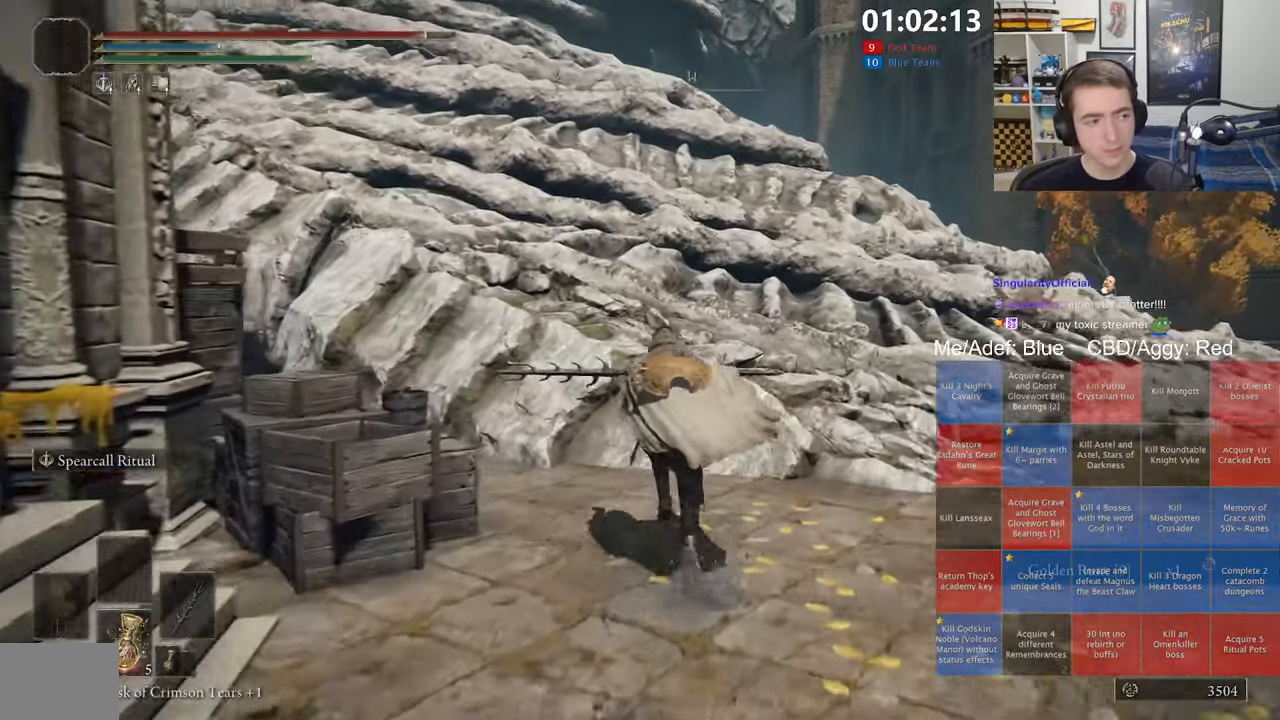
{"dt_ms": 500, "buttons": ["B", "L1"], "left_stick": "up", "right_stick": "center", "events": [[166, "A", "up"], [350, "right_stick", "left"], [483, "right_stick", "center"]]}
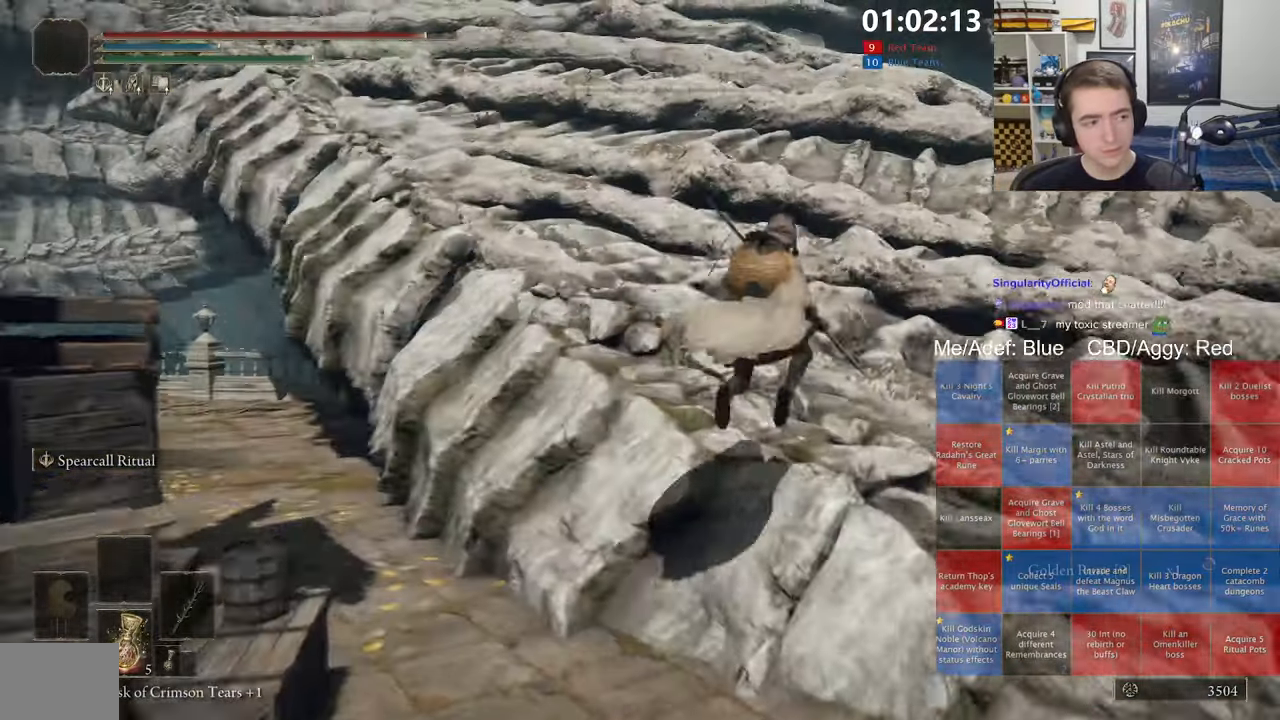
{"dt_ms": 500, "buttons": ["A", "B", "L1"], "left_stick": "up", "right_stick": "center", "events": [[400, "A", "down"]]}
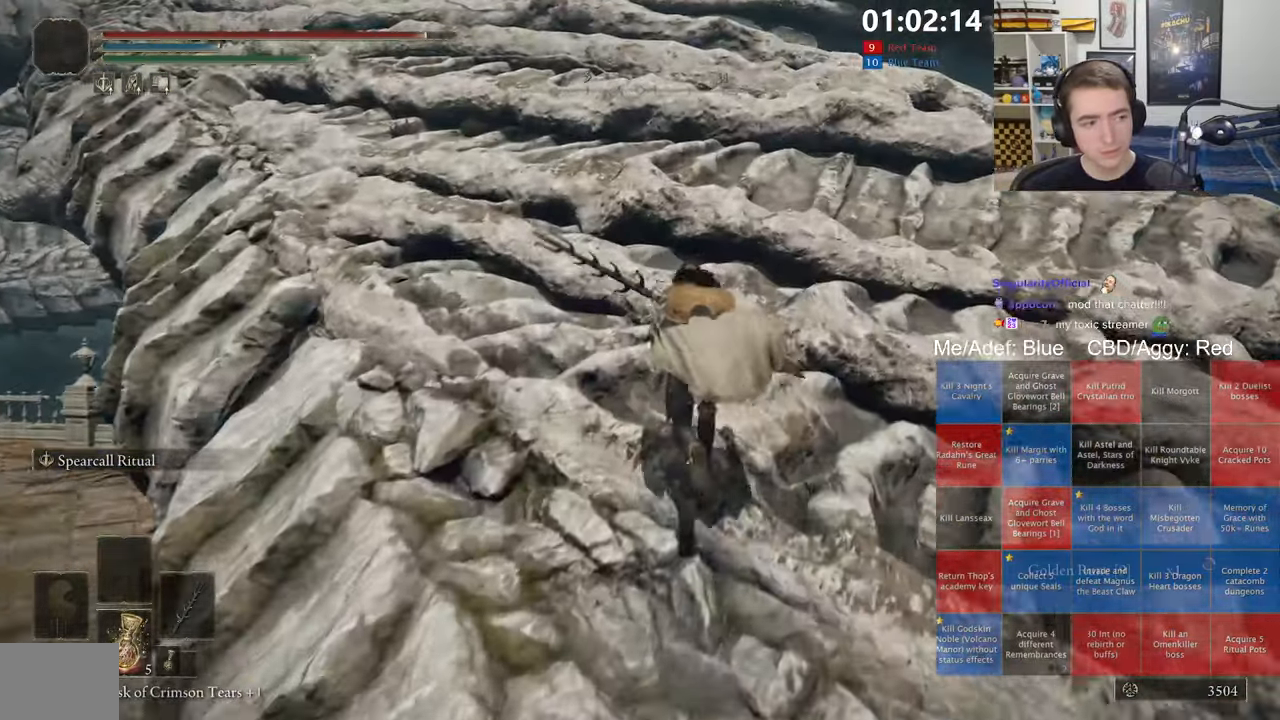
{"dt_ms": 500, "buttons": ["B", "L1"], "left_stick": "up", "right_stick": "center", "events": [[166, "A", "up"]]}
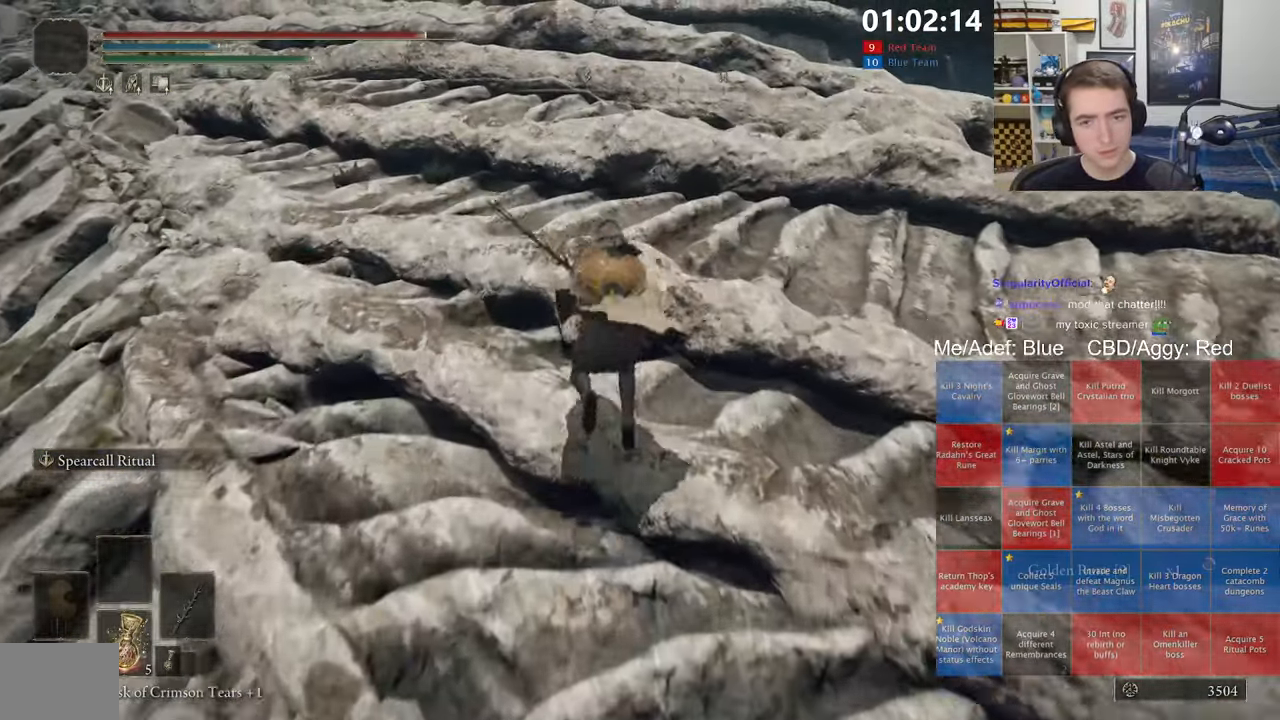
{"dt_ms": 500, "buttons": ["A", "B", "L1"], "left_stick": "up-left", "right_stick": "center", "events": [[33, "left_stick", "up-left"], [350, "A", "down"]]}
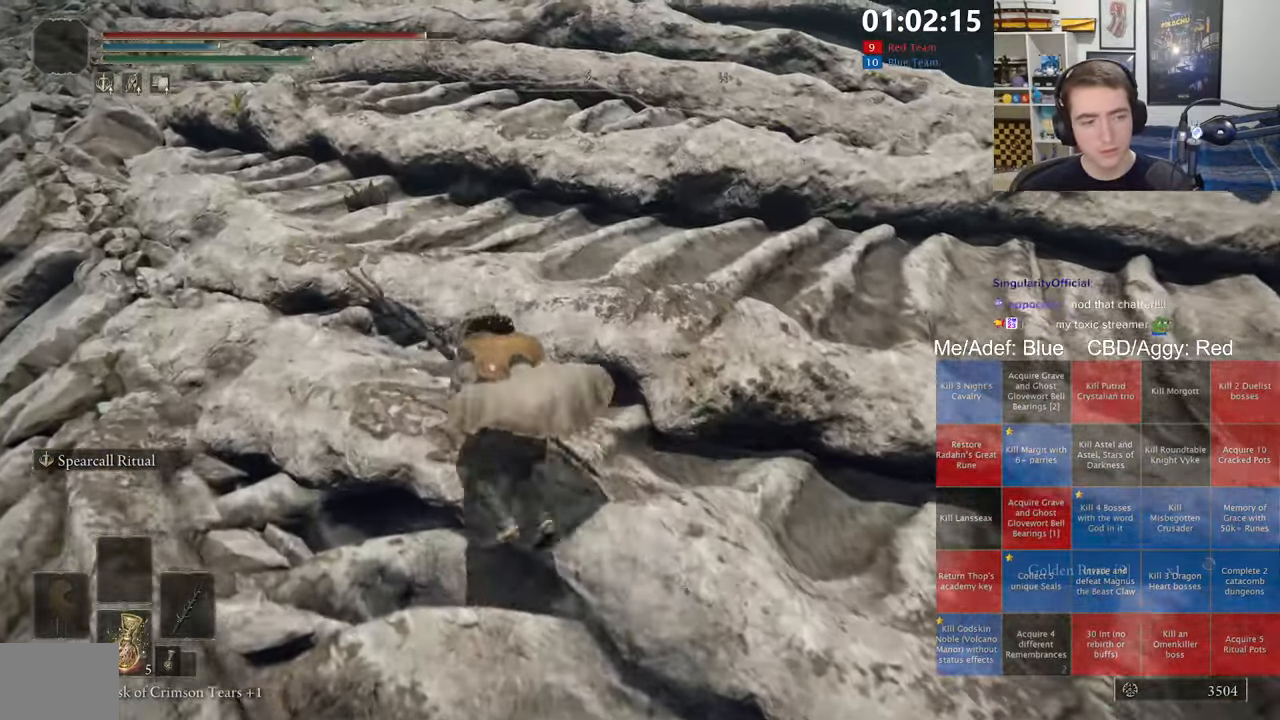
{"dt_ms": 500, "buttons": ["B", "L1"], "left_stick": "up-left", "right_stick": "center", "events": [[150, "left_stick", "up"], [200, "A", "up"], [466, "left_stick", "up-left"]]}
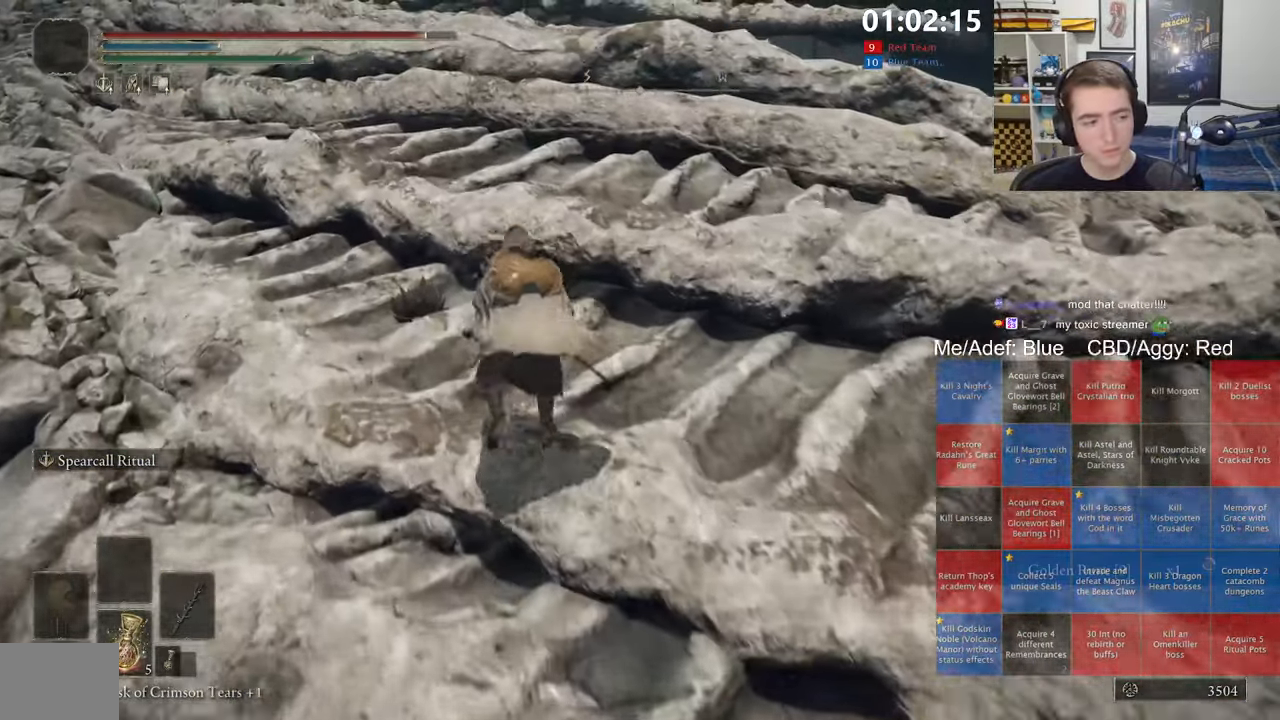
{"dt_ms": 500, "buttons": ["B", "L1"], "left_stick": "up-left", "right_stick": "center", "events": [[183, "A", "down"], [416, "A", "up"]]}
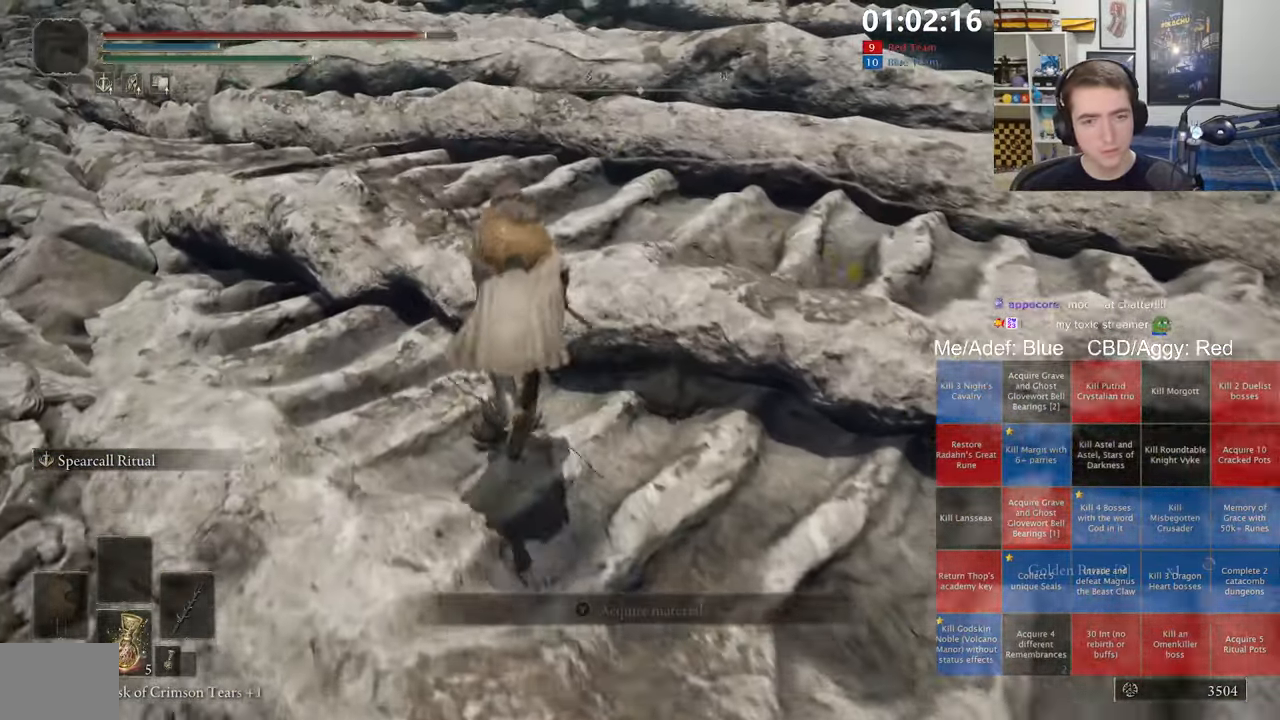
{"dt_ms": 500, "buttons": ["B", "L1"], "left_stick": "up-left", "right_stick": "center", "events": []}
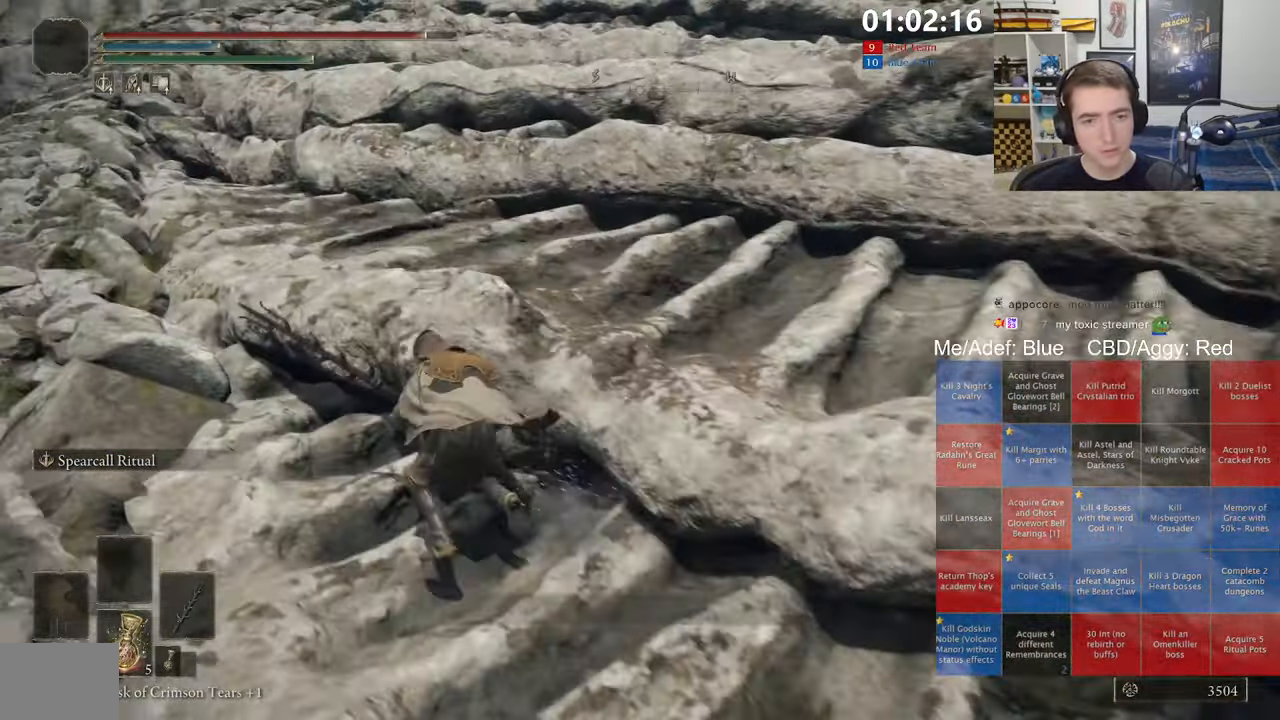
{"dt_ms": 1000, "buttons": ["B", "L1"], "left_stick": "up-left", "right_stick": "center", "events": [[116, "A", "down"], [283, "left_stick", "up"], [333, "A", "up"], [516, "right_stick", "right"], [550, "left_stick", "up-left"], [600, "right_stick", "center"]]}
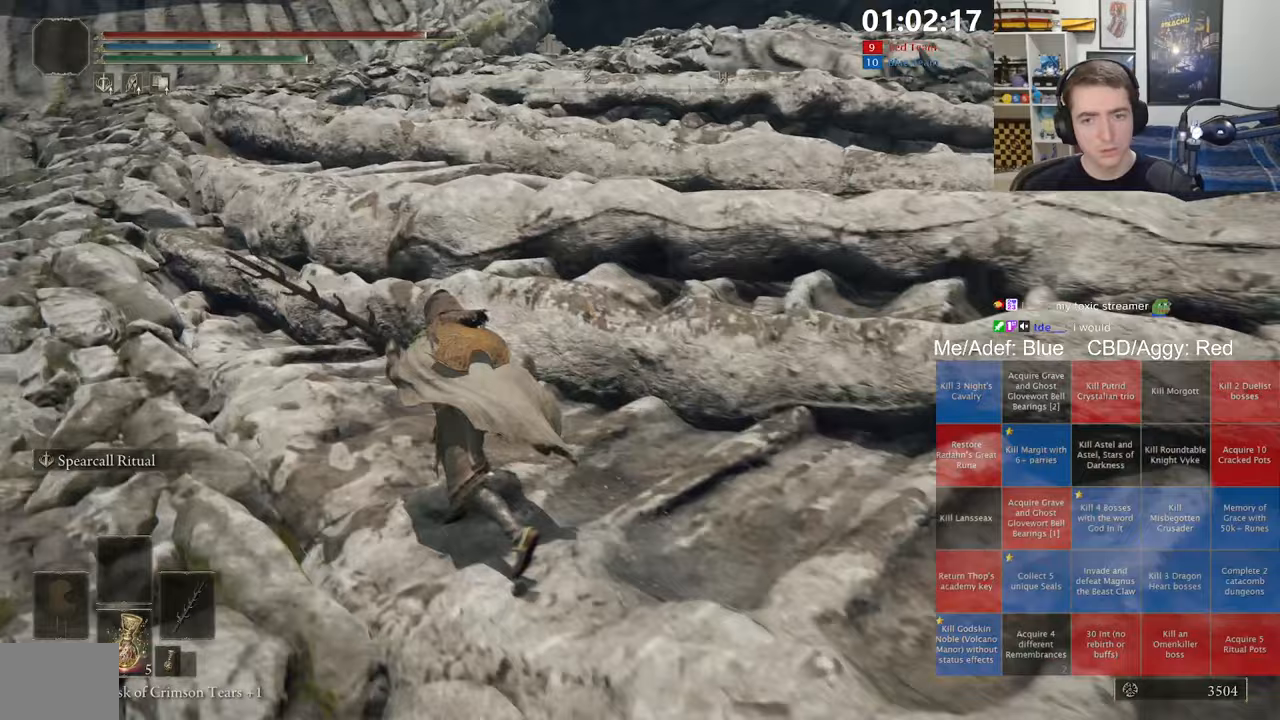
{"dt_ms": 500, "buttons": ["B", "L1"], "left_stick": "up-right", "right_stick": "center", "events": [[50, "A", "down"], [50, "left_stick", "up"], [200, "left_stick", "up-right"], [367, "A", "up"]]}
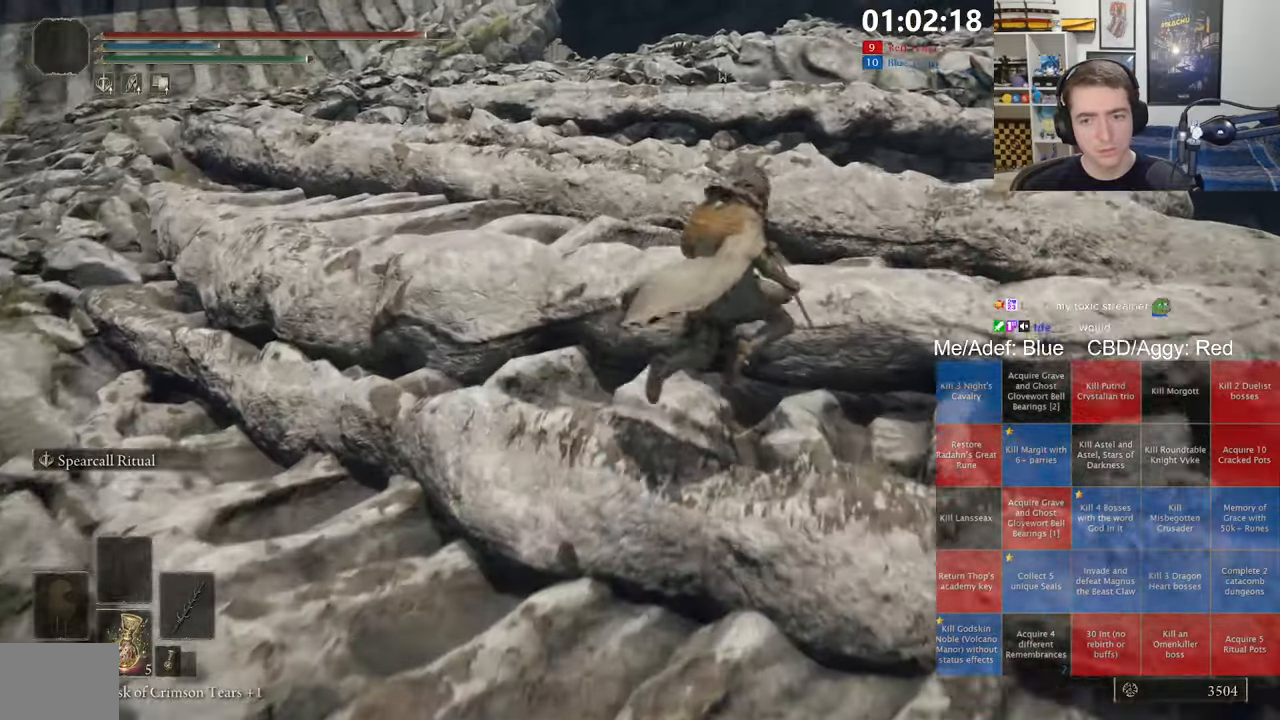
{"dt_ms": 500, "buttons": ["A", "B", "L1"], "left_stick": "up-right", "right_stick": "center", "events": [[100, "left_stick", "up-left"], [433, "A", "down"], [483, "left_stick", "up-right"]]}
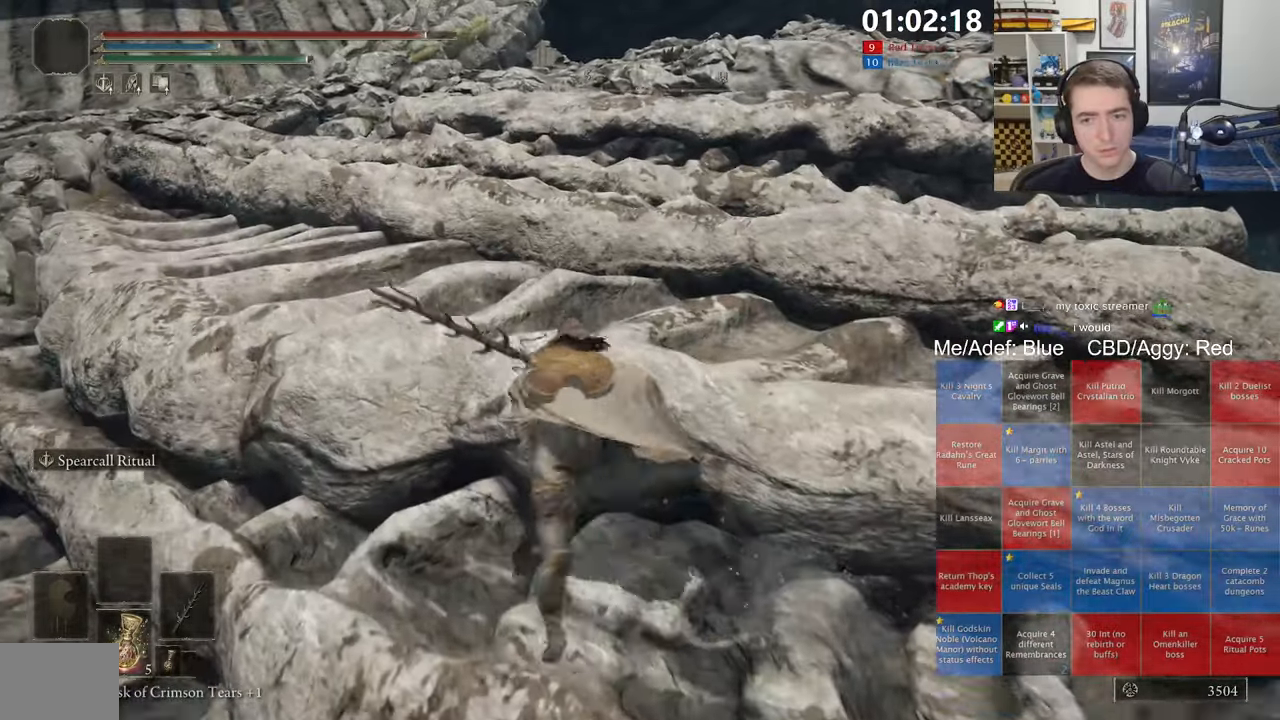
{"dt_ms": 500, "buttons": ["B", "L1"], "left_stick": "up", "right_stick": "center", "events": [[233, "A", "up"], [333, "left_stick", "up"]]}
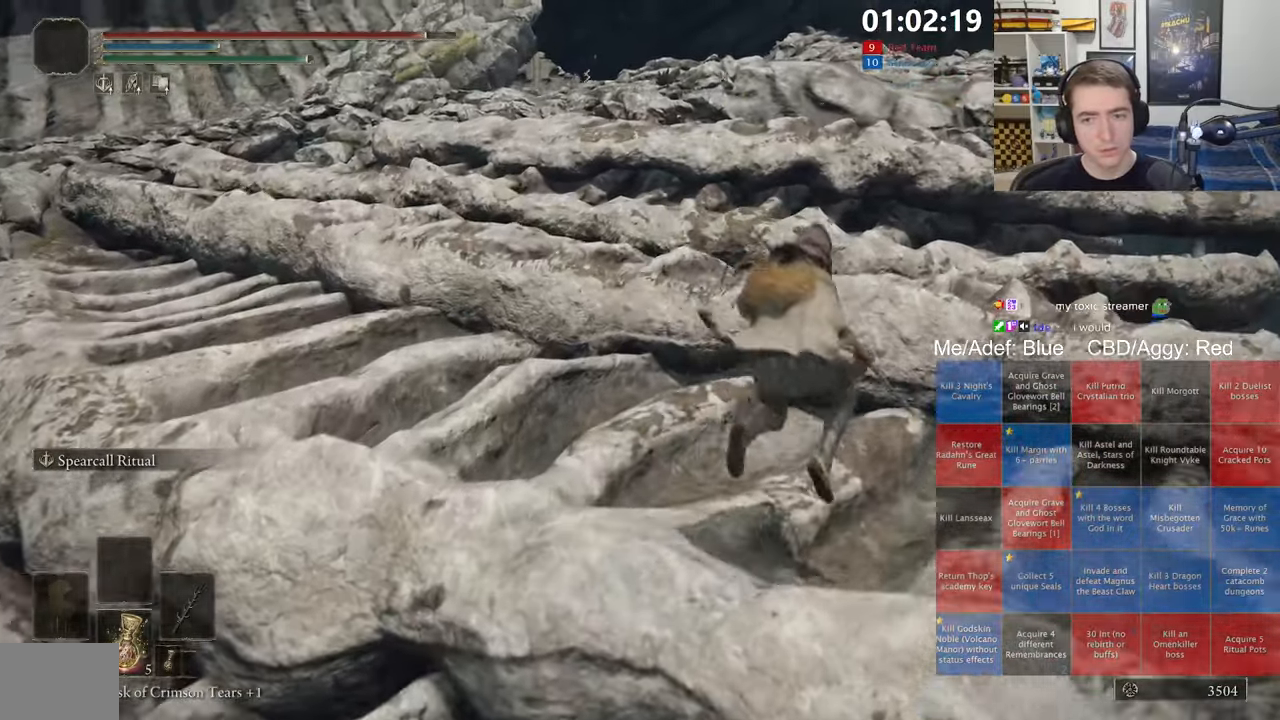
{"dt_ms": 500, "buttons": ["B", "L1"], "left_stick": "up-left", "right_stick": "center", "events": [[117, "left_stick", "up-left"]]}
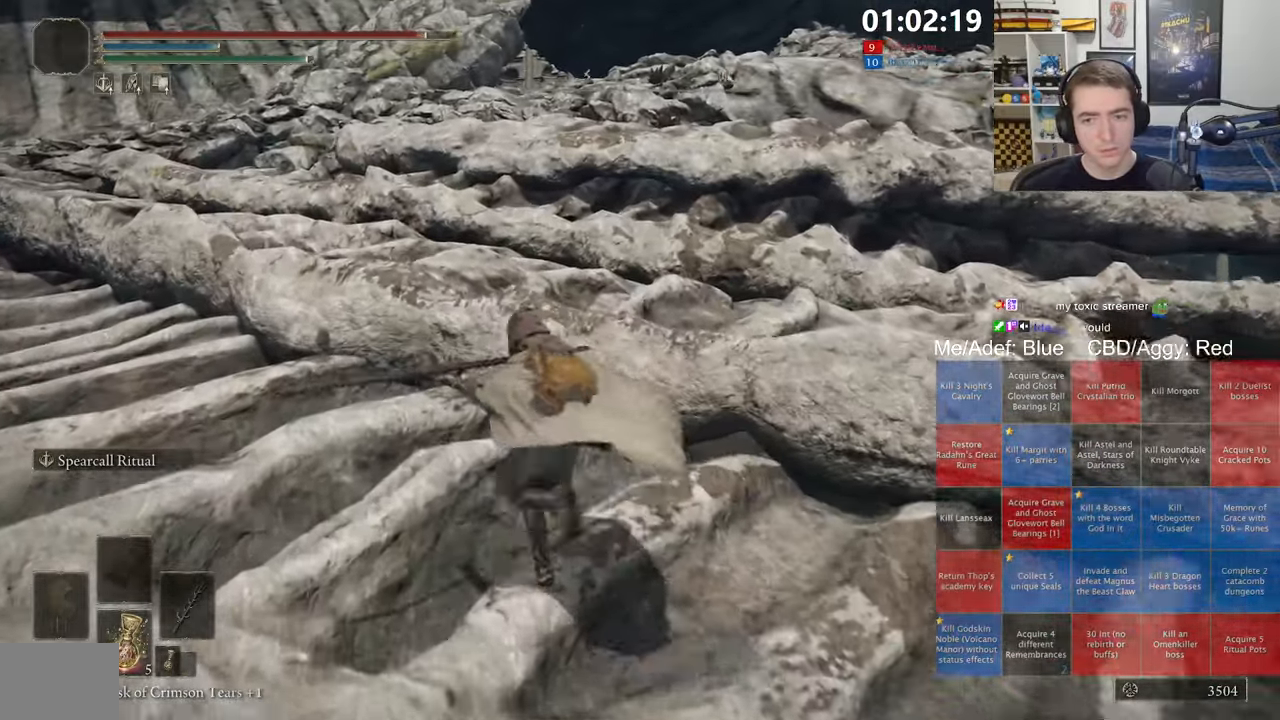
{"dt_ms": 500, "buttons": ["B", "L1"], "left_stick": "up", "right_stick": "center", "events": [[33, "A", "down"], [133, "left_stick", "up-right"], [217, "A", "up"], [350, "right_stick", "down-right"], [383, "left_stick", "up"], [450, "right_stick", "center"]]}
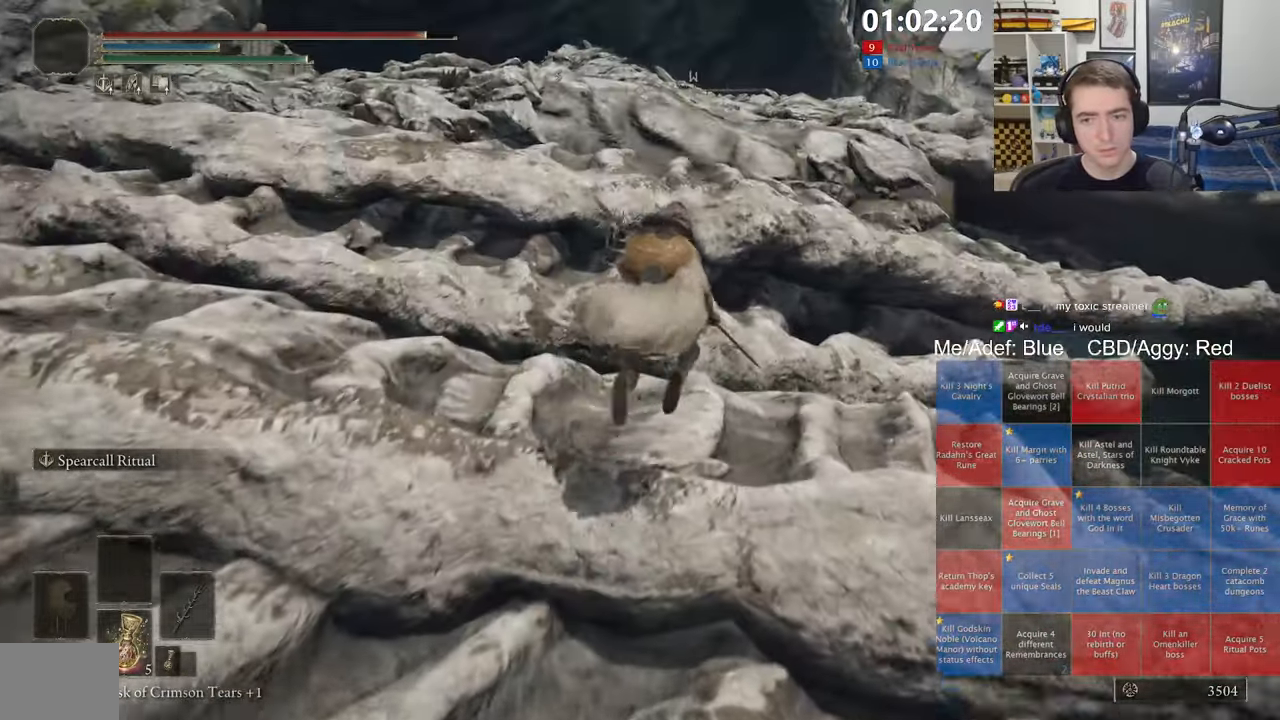
{"dt_ms": 500, "buttons": ["A", "B", "L1"], "left_stick": "up-left", "right_stick": "center", "events": [[100, "left_stick", "up-left"], [317, "A", "down"]]}
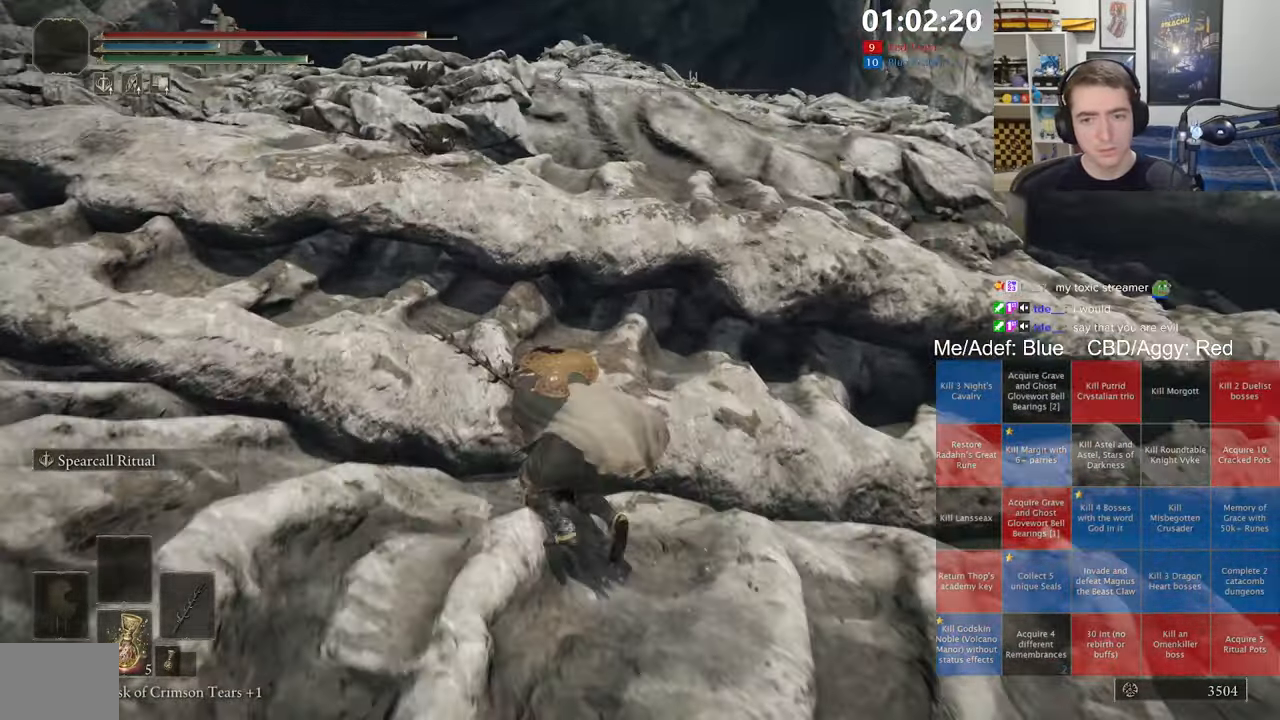
{"dt_ms": 500, "buttons": ["B", "L1"], "left_stick": "up-right", "right_stick": "center", "events": [[83, "A", "up"], [350, "left_stick", "up"], [450, "left_stick", "up-right"]]}
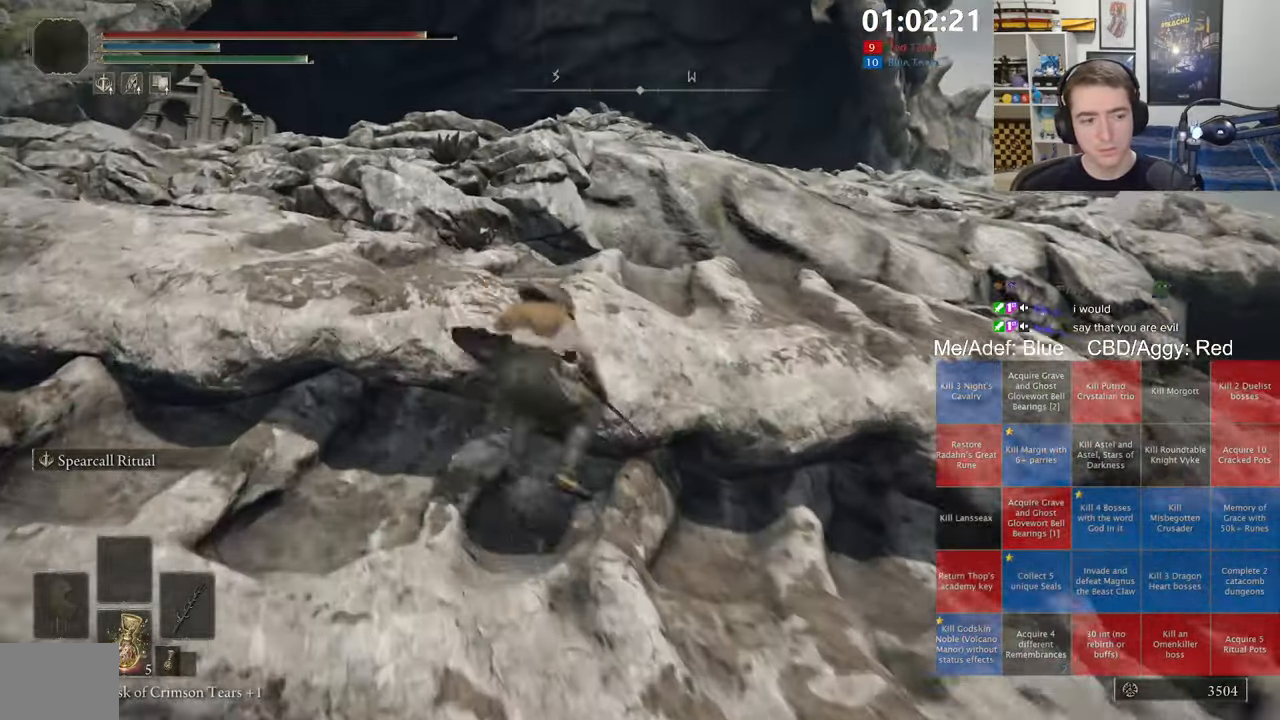
{"dt_ms": 500, "buttons": ["B", "L1"], "left_stick": "up", "right_stick": "down-right", "events": [[150, "A", "down"], [333, "A", "up"], [400, "right_stick", "down-right"], [433, "left_stick", "up"]]}
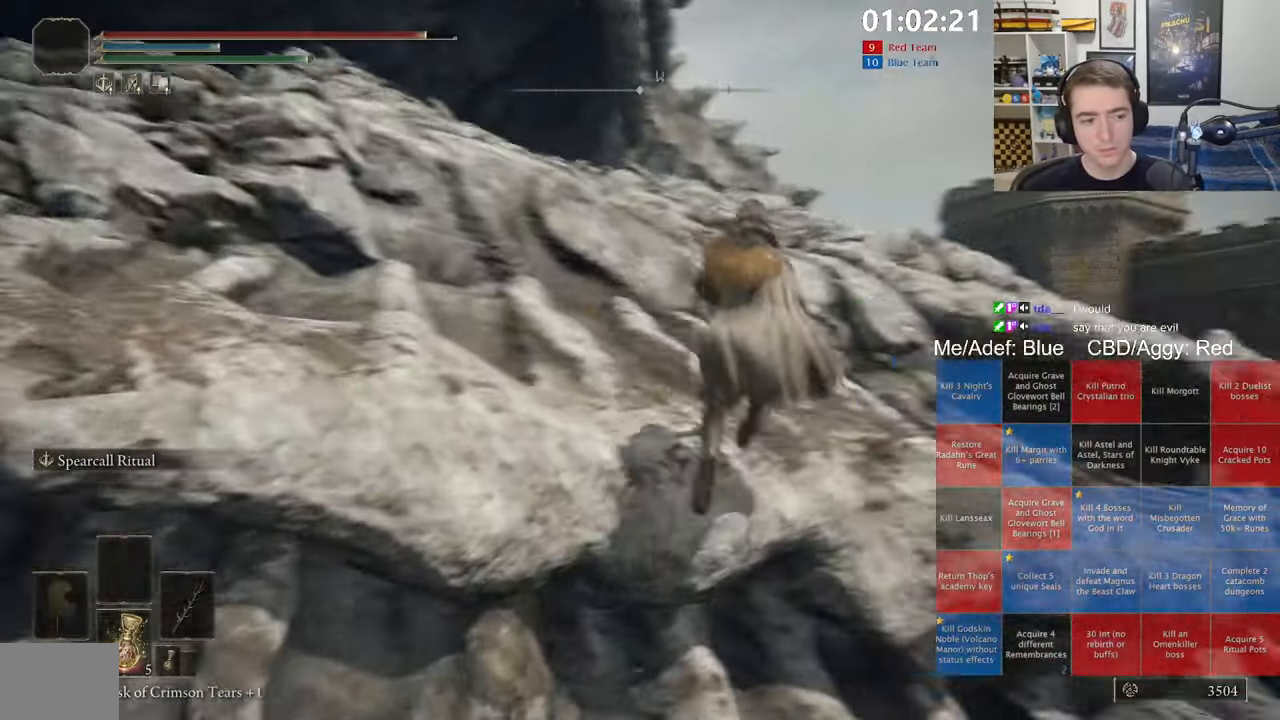
{"dt_ms": 500, "buttons": ["B", "L1"], "left_stick": "up", "right_stick": "center", "events": [[17, "right_stick", "center"]]}
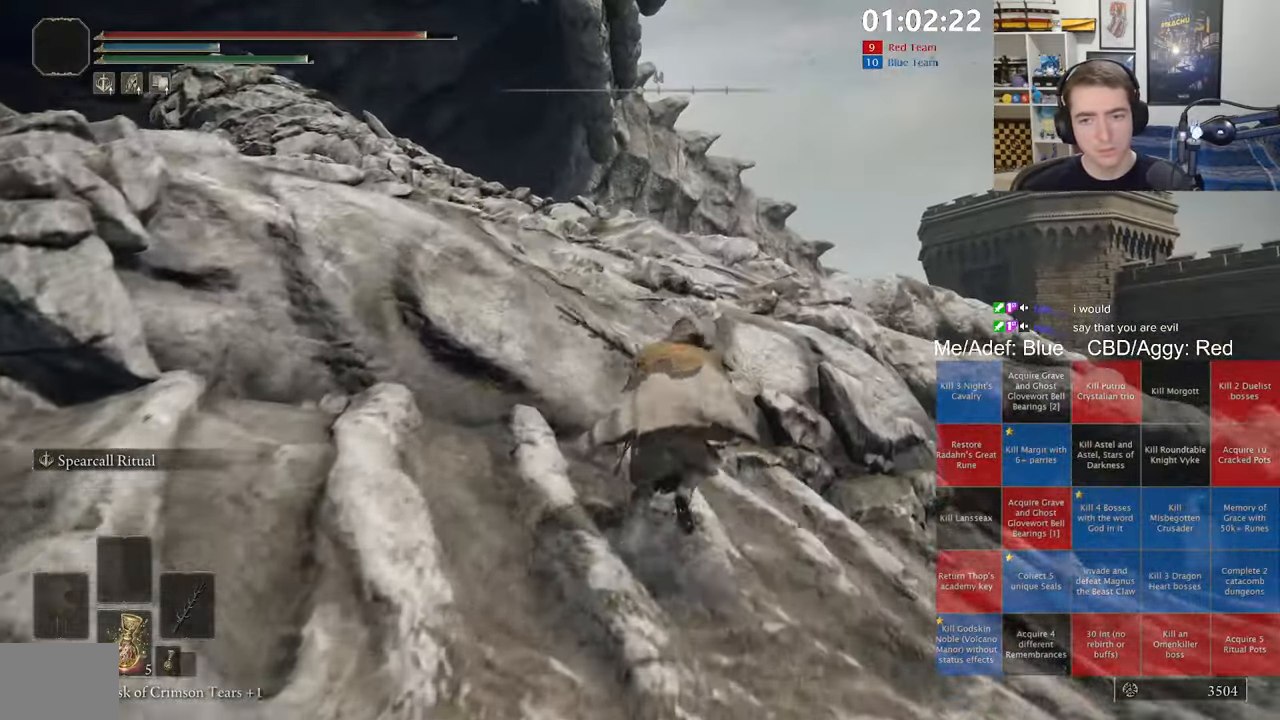
{"dt_ms": 500, "buttons": ["A", "B", "L1"], "left_stick": "up", "right_stick": "center", "events": [[217, "A", "down"]]}
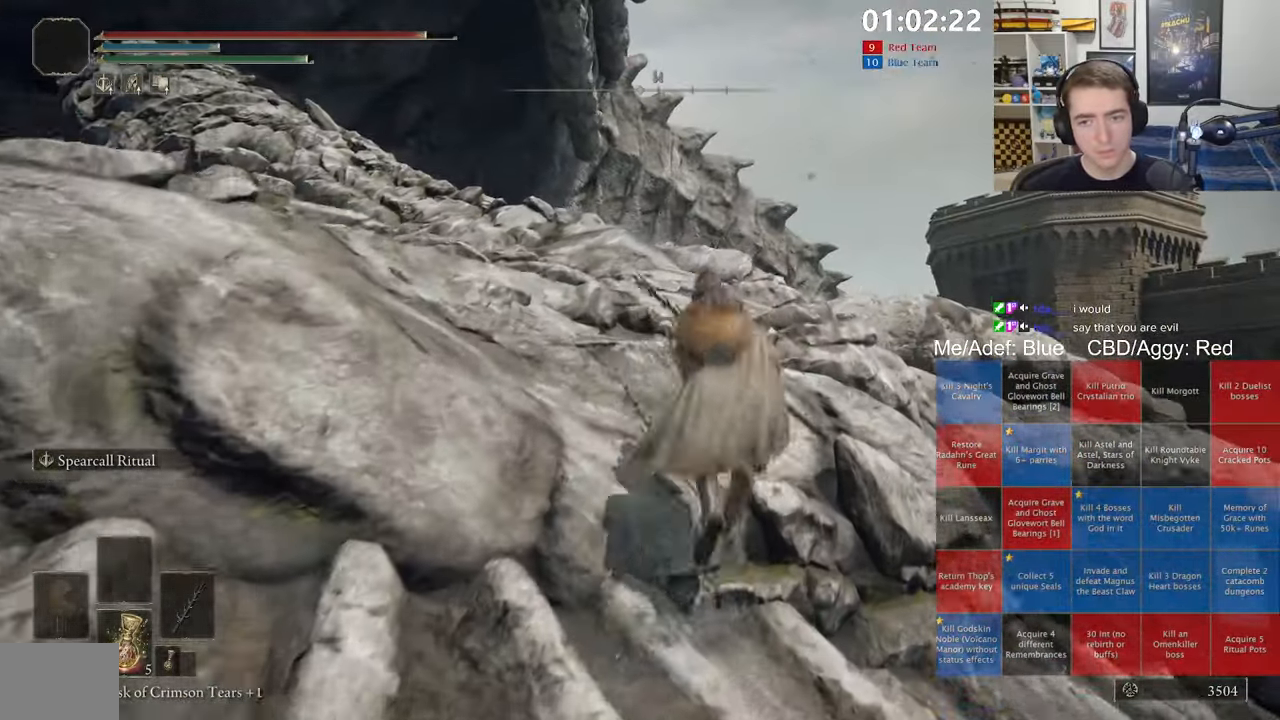
{"dt_ms": 500, "buttons": ["B", "L1"], "left_stick": "up-left", "right_stick": "center", "events": [[250, "left_stick", "up-left"], [317, "A", "up"]]}
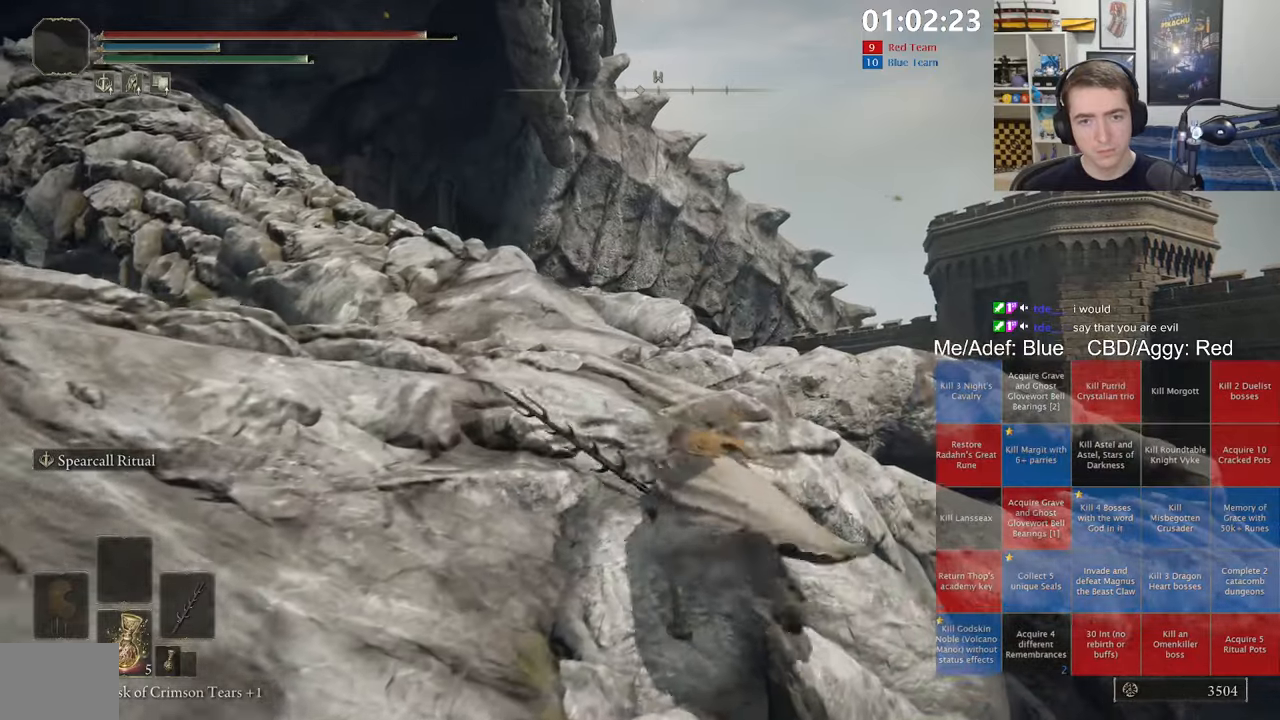
{"dt_ms": 500, "buttons": ["B", "L1"], "left_stick": "up", "right_stick": "down-left", "events": [[67, "A", "down"], [284, "A", "up"], [434, "right_stick", "down-left"], [467, "left_stick", "up"]]}
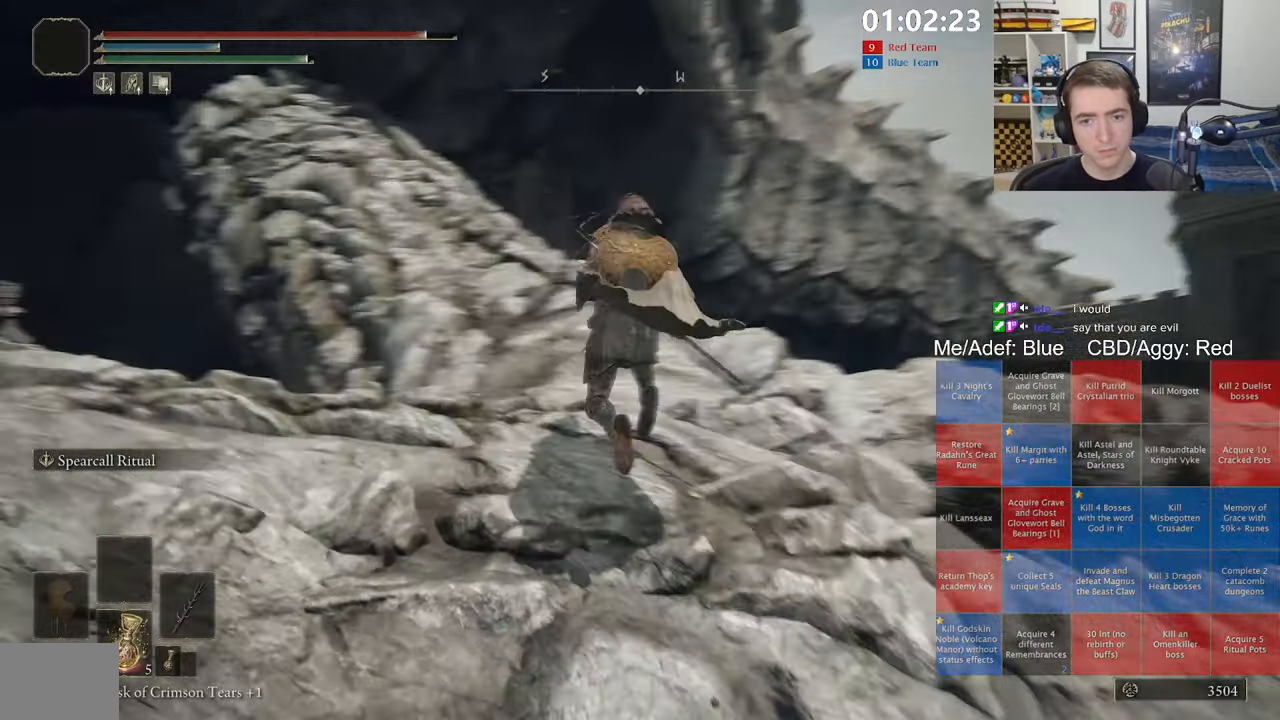
{"dt_ms": 500, "buttons": ["A", "B", "L1"], "left_stick": "up", "right_stick": "center", "events": [[100, "right_stick", "center"], [417, "A", "down"]]}
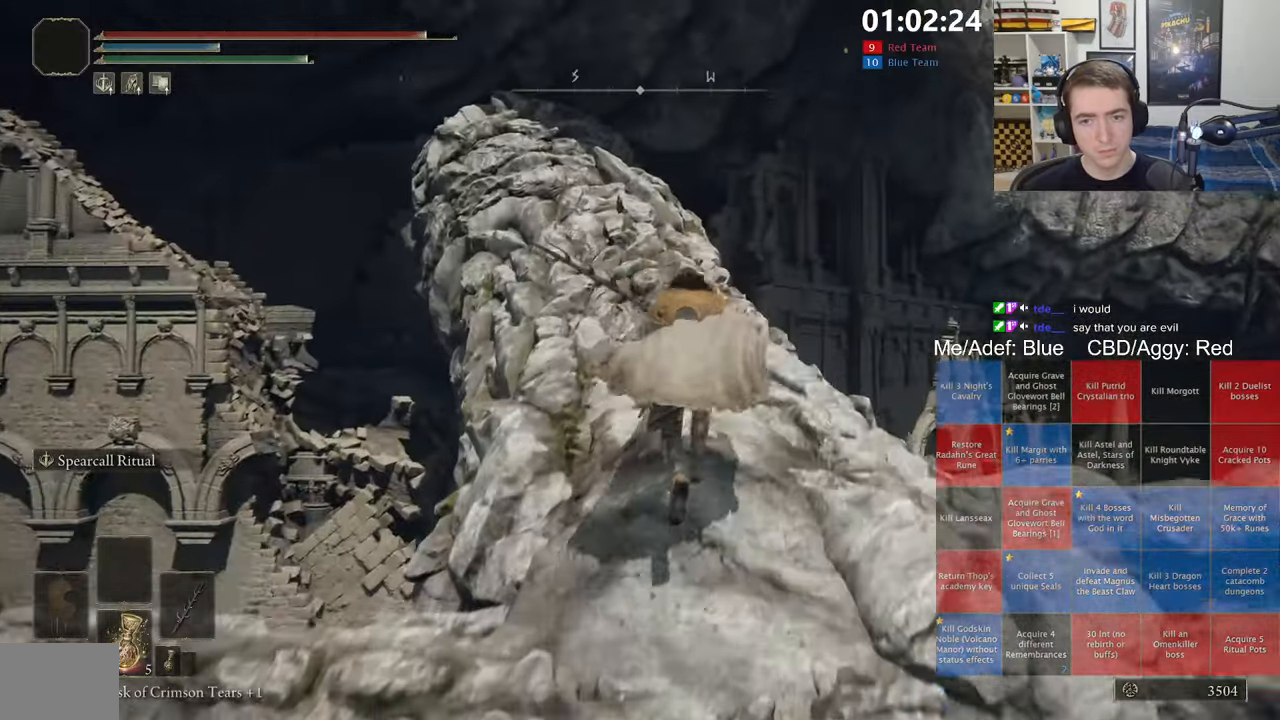
{"dt_ms": 500, "buttons": ["B", "L1"], "left_stick": "up", "right_stick": "center", "events": [[167, "A", "up"], [317, "right_stick", "down-left"], [417, "right_stick", "center"]]}
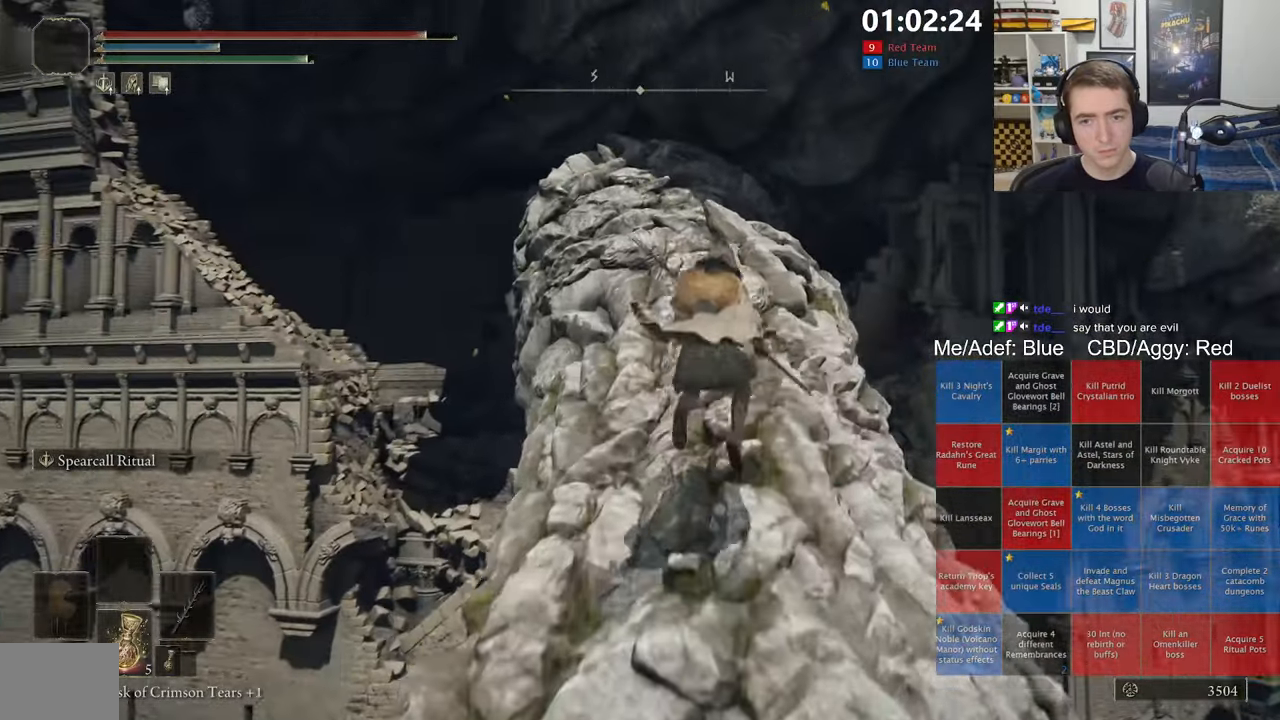
{"dt_ms": 500, "buttons": ["A", "B", "L1"], "left_stick": "up", "right_stick": "center"}
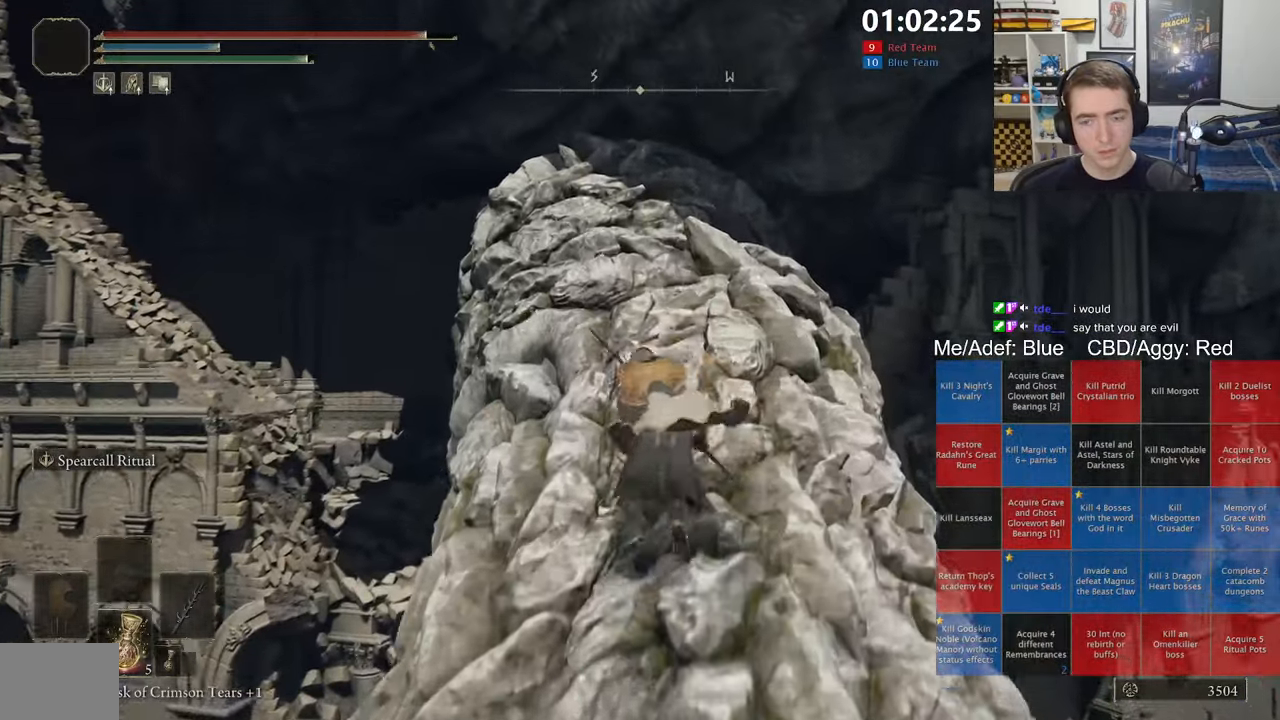
{"dt_ms": 500, "buttons": ["B", "L1"], "left_stick": "up", "right_stick": "center", "events": [[134, "A", "up"], [267, "right_stick", "down-left"], [384, "right_stick", "center"]]}
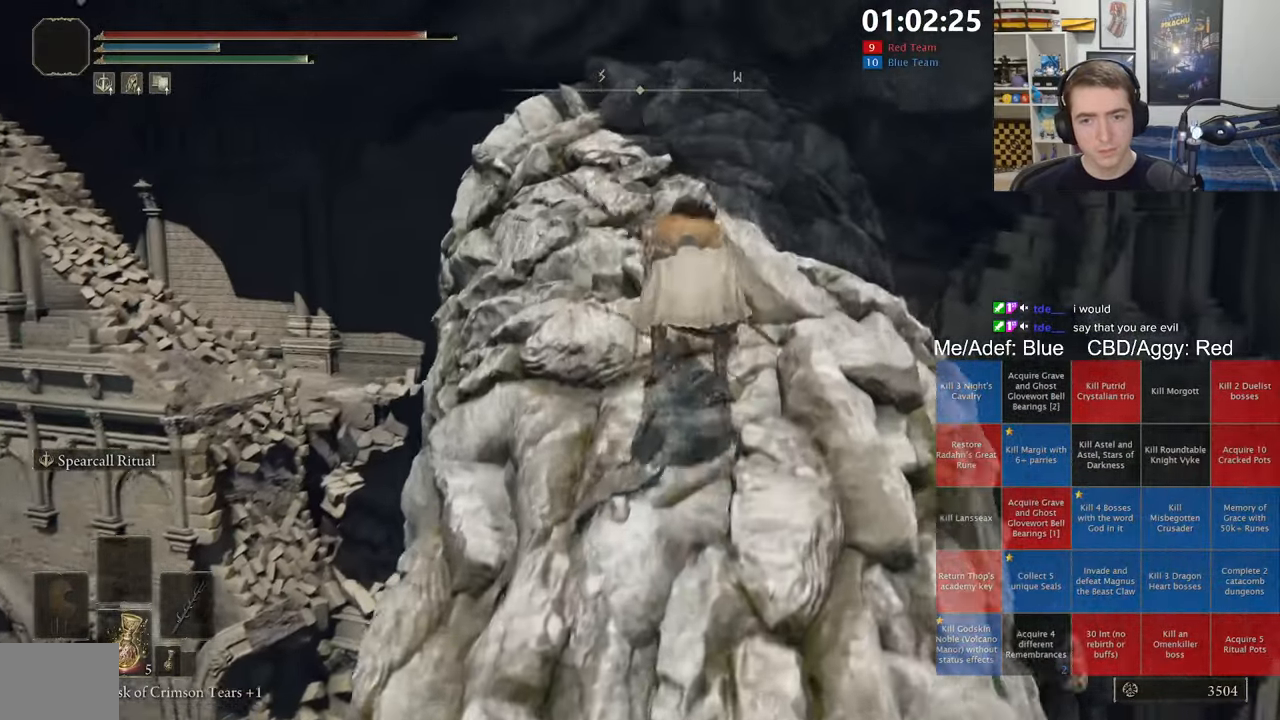
{"dt_ms": 500, "buttons": ["B", "L1"], "left_stick": "up", "right_stick": "center", "events": [[200, "A", "down"], [484, "A", "up"]]}
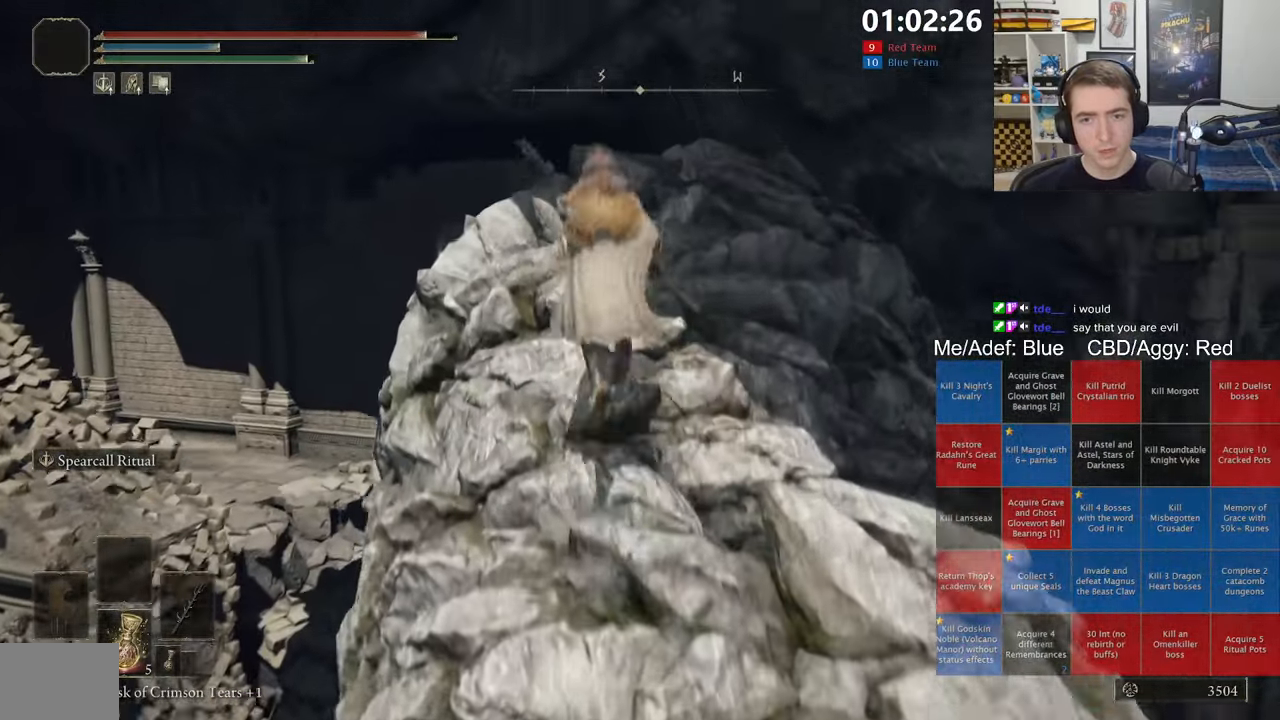
{"dt_ms": 500, "buttons": ["B", "L1"], "left_stick": "up", "right_stick": "center", "events": [[117, "right_stick", "down-left"], [350, "right_stick", "center"]]}